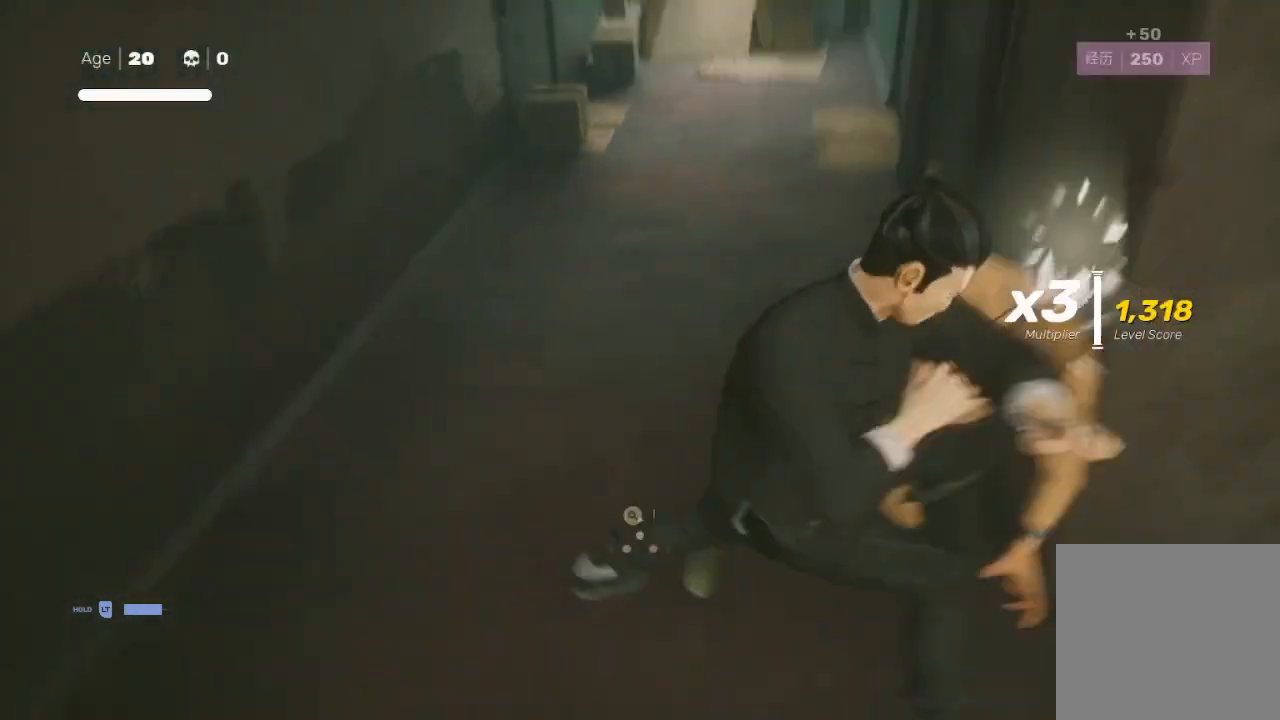
Gameplay with a controller (Xbox layout); each line is a JSON object with the inputs held at the frame after it. "events" lists button and stick changes between this image and that frame as [ms after this image, input, new state], when the widget could be followed in between.
{"buttons": ["R2"], "left_stick": "up", "right_stick": "center", "events": []}
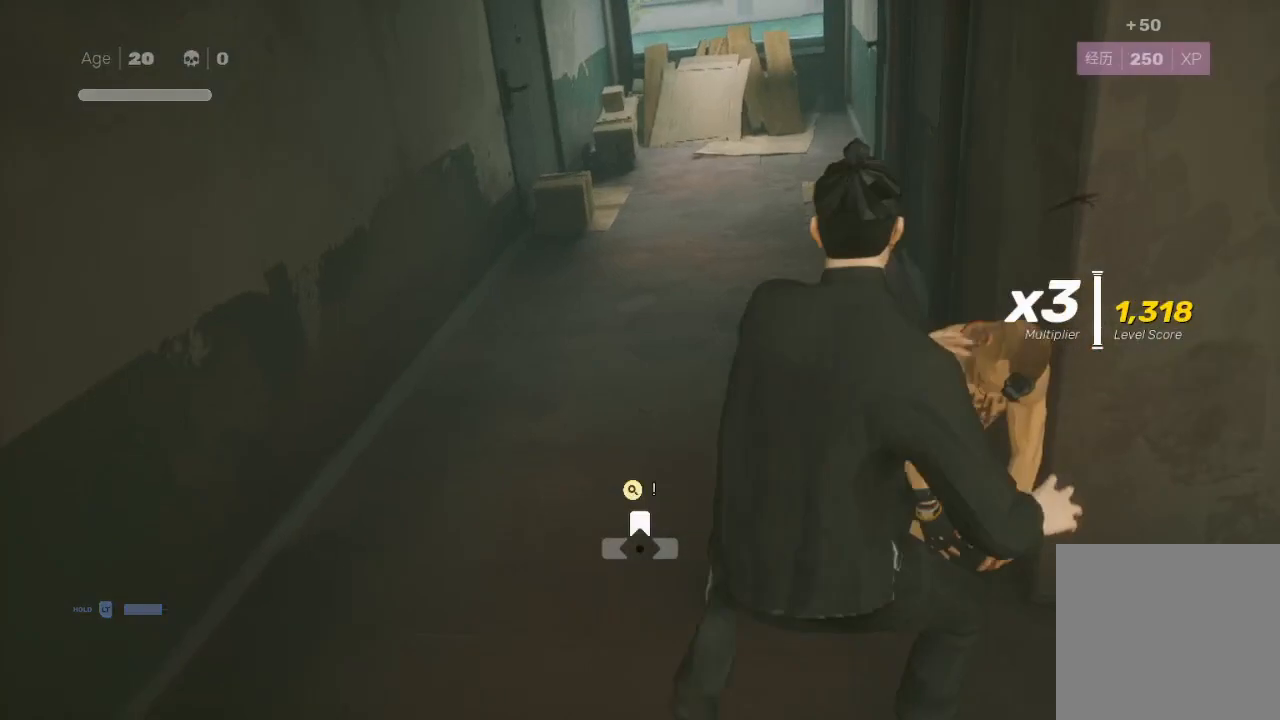
{"buttons": ["R2"], "left_stick": "up", "right_stick": "center", "events": []}
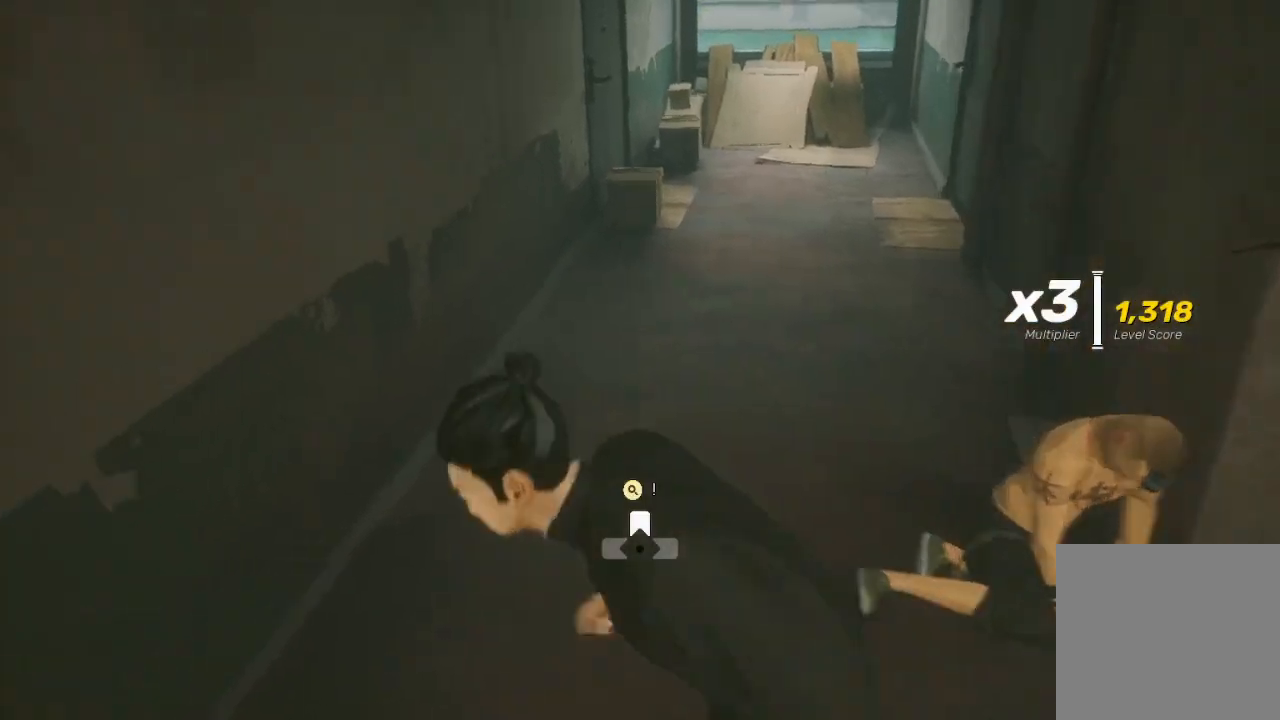
{"buttons": ["R2"], "left_stick": "up", "right_stick": "up-right", "events": [[367, "right_stick", "up-right"]]}
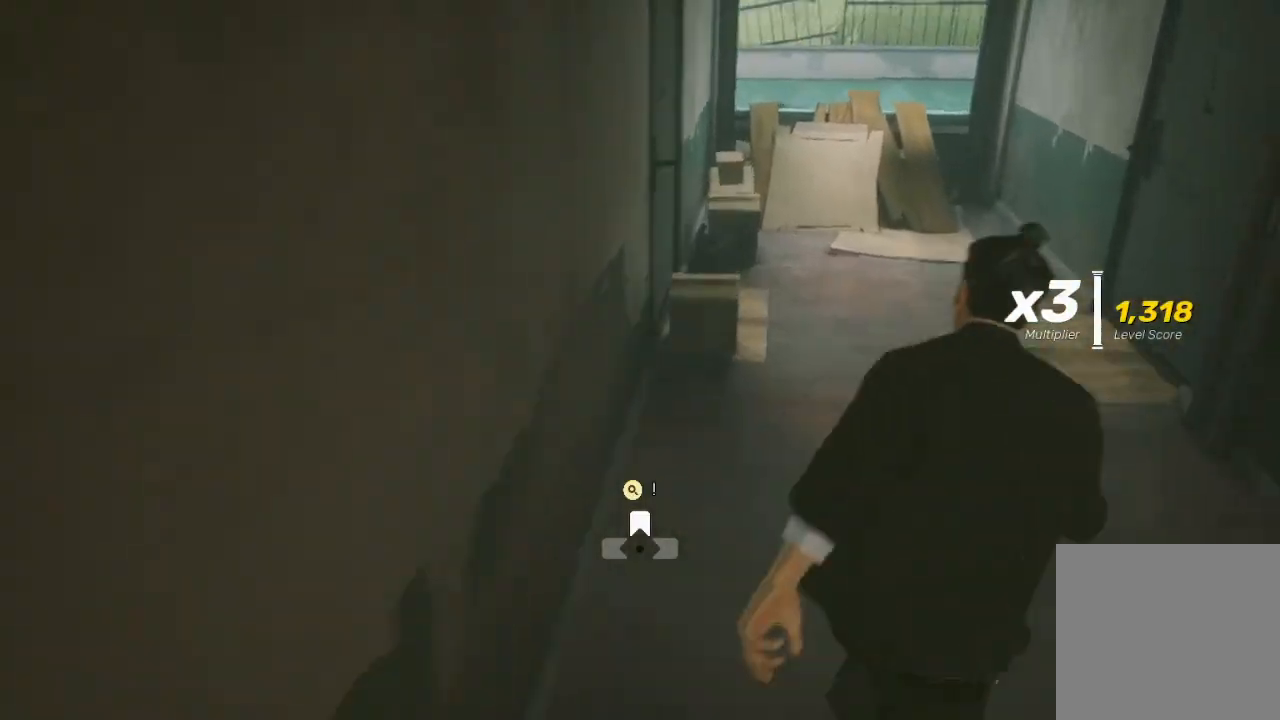
{"buttons": ["R2"], "left_stick": "up", "right_stick": "center", "events": [[367, "right_stick", "center"]]}
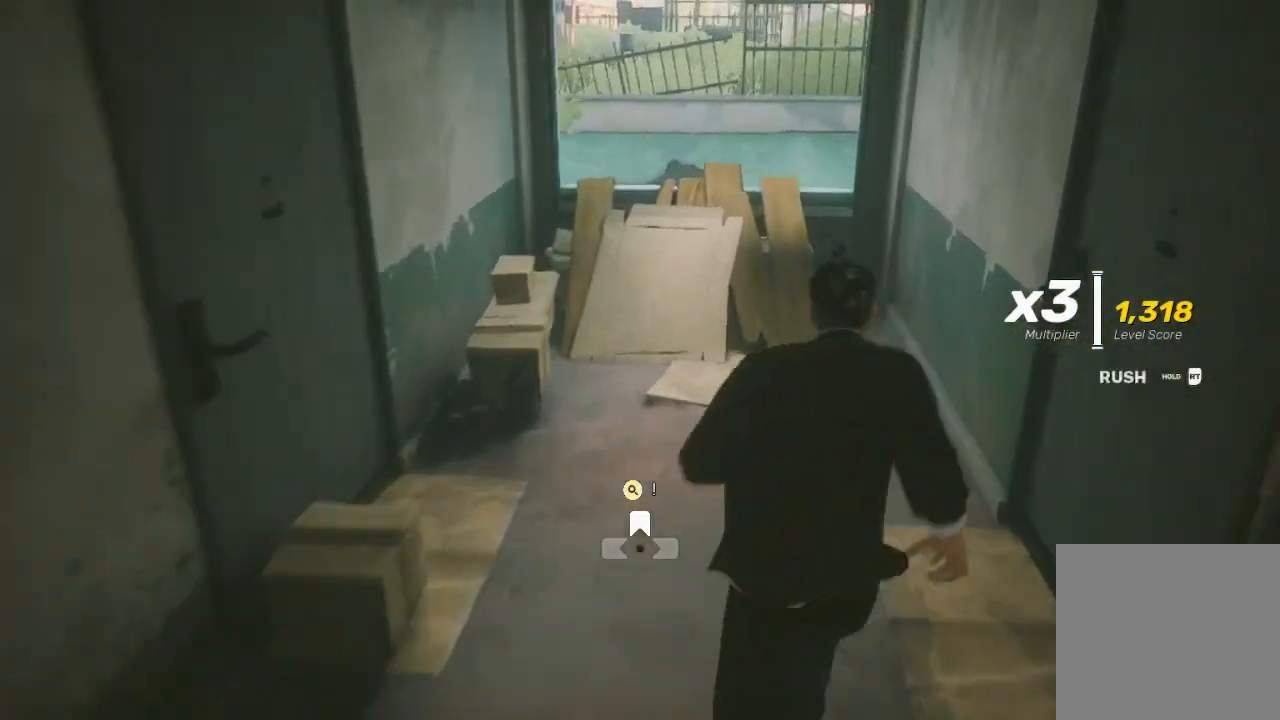
{"buttons": ["R2"], "left_stick": "up", "right_stick": "left", "events": [[400, "right_stick", "left"]]}
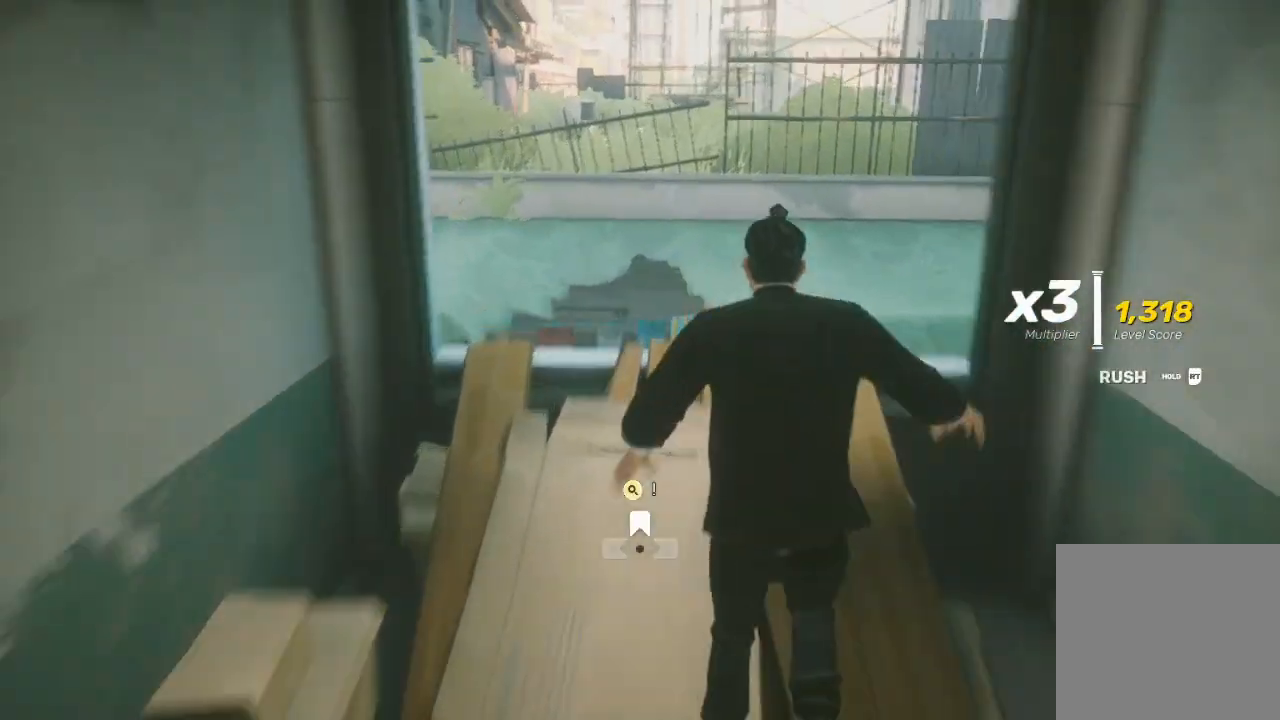
{"buttons": [], "left_stick": "center", "right_stick": "left", "events": [[333, "R2", "up"], [367, "left_stick", "center"]]}
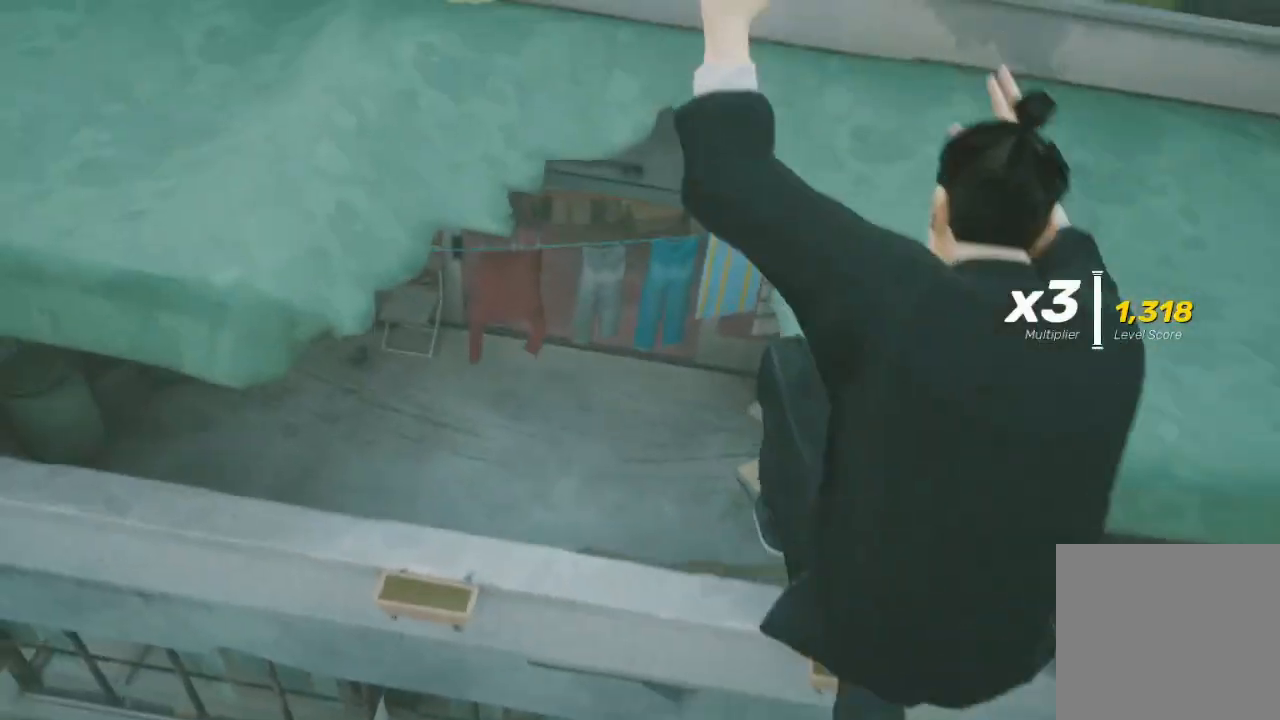
{"buttons": [], "left_stick": "center", "right_stick": "center", "events": [[67, "right_stick", "center"]]}
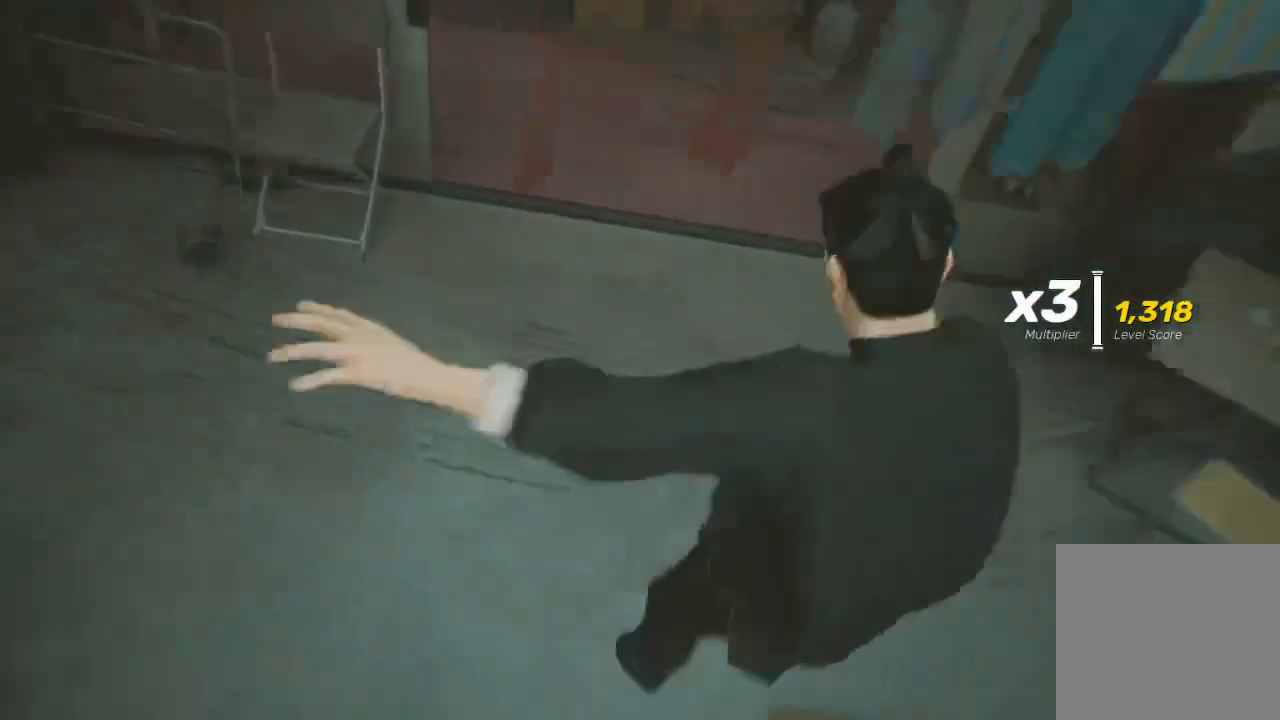
{"buttons": [], "left_stick": "center", "right_stick": "left", "events": [[133, "right_stick", "left"]]}
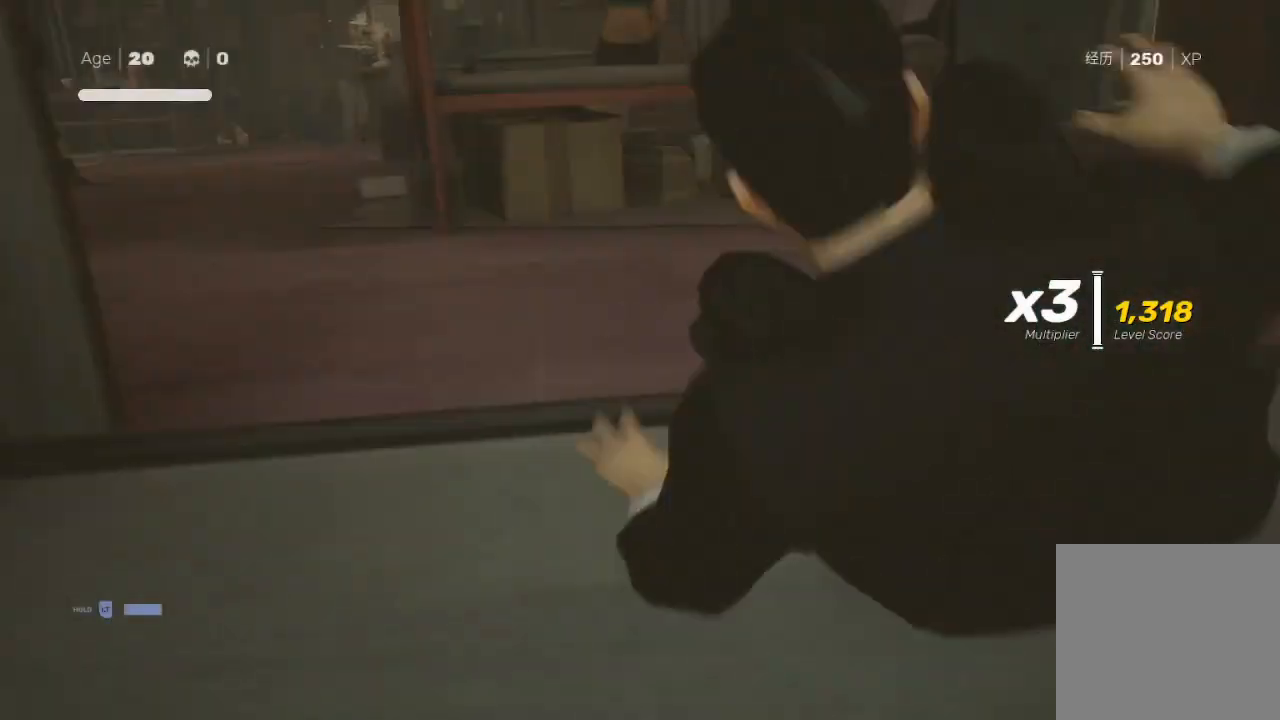
{"buttons": ["R2"], "left_stick": "left", "right_stick": "center", "events": [[133, "left_stick", "left"], [267, "R2", "down"], [267, "right_stick", "center"]]}
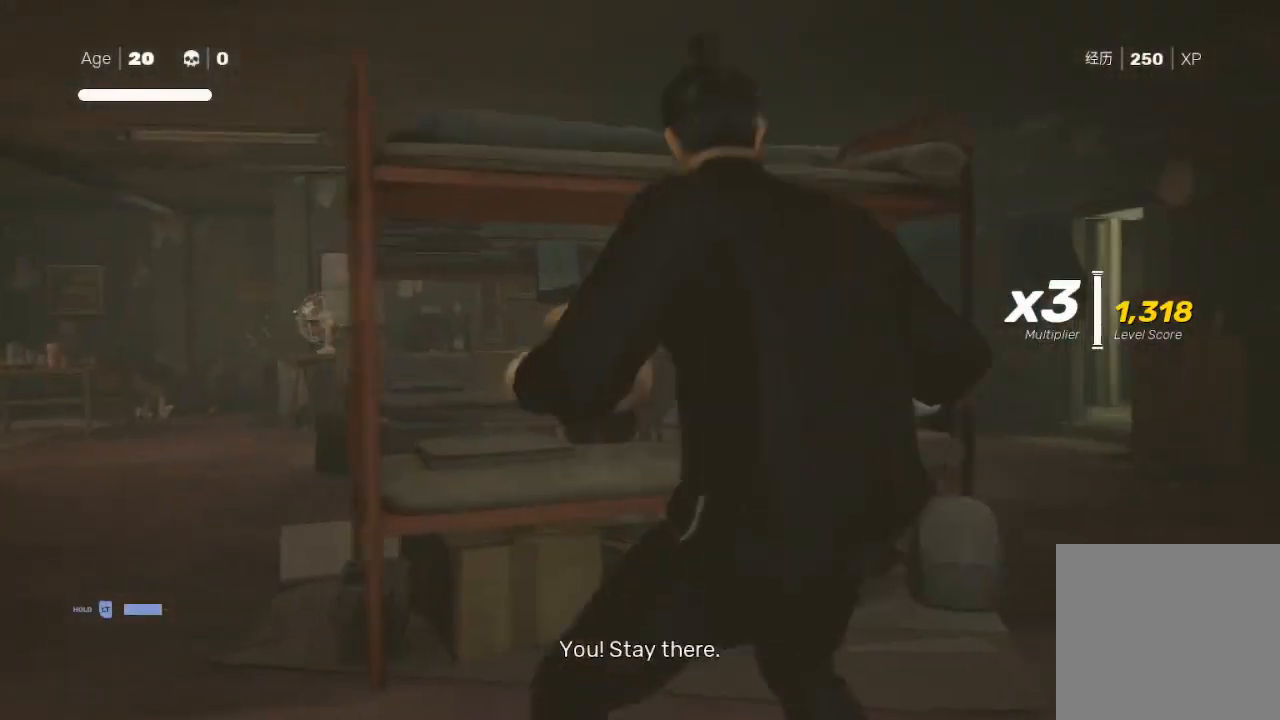
{"buttons": ["R2"], "left_stick": "up-left", "right_stick": "center", "events": [[167, "left_stick", "up-left"]]}
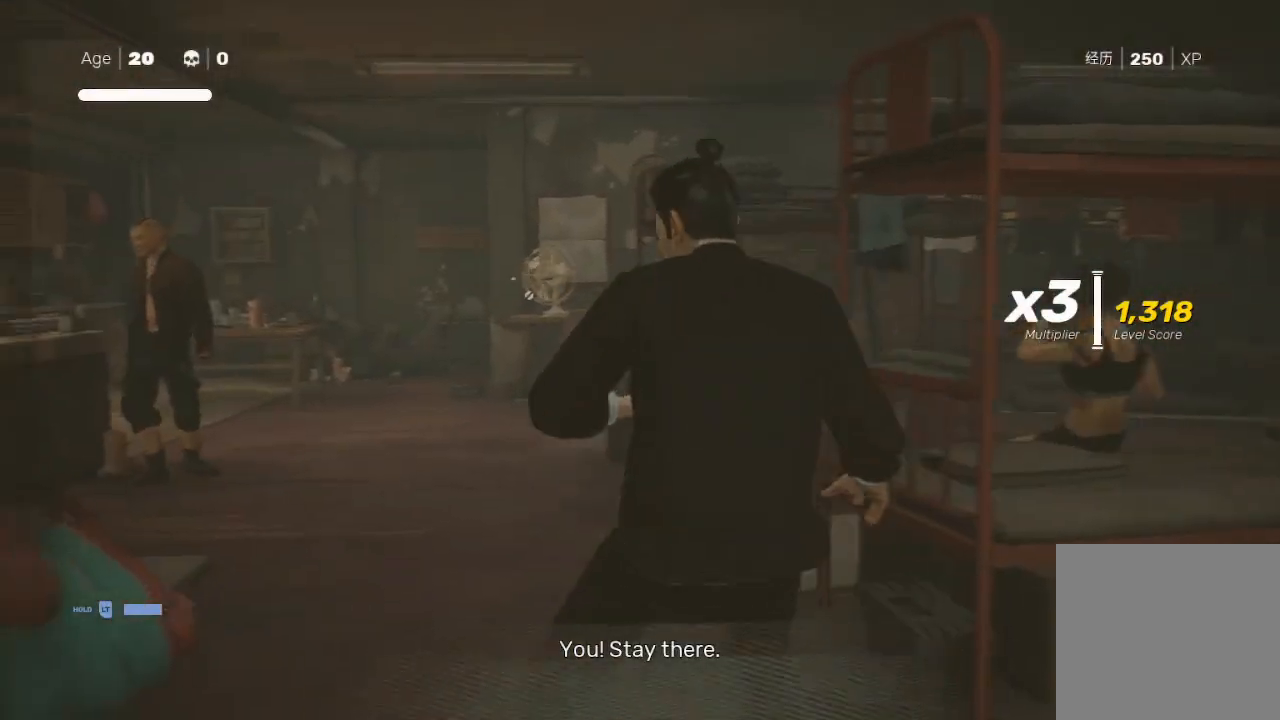
{"buttons": ["R2"], "left_stick": "center", "right_stick": "center", "events": [[500, "left_stick", "center"]]}
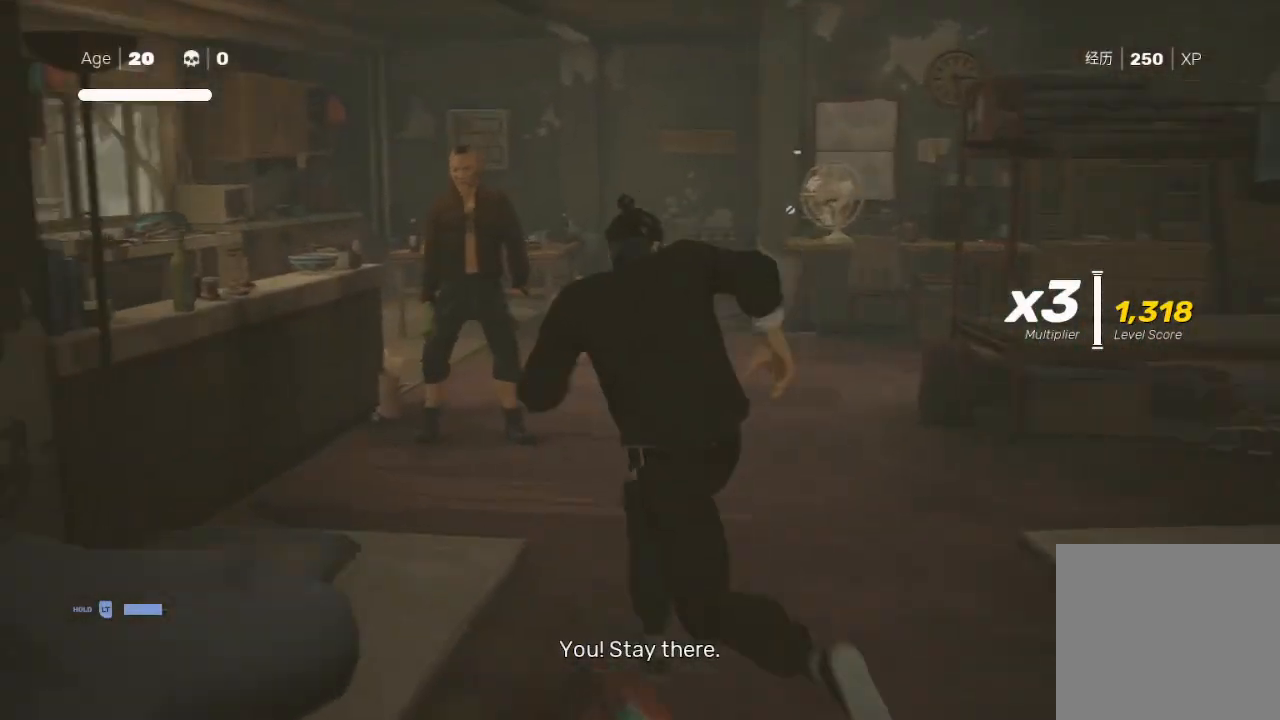
{"buttons": [], "left_stick": "center", "right_stick": "center", "events": [[67, "R2", "up"], [67, "left_stick", "up"], [133, "left_stick", "center"], [200, "left_stick", "up"], [267, "Y", "down"], [433, "Y", "up"], [467, "left_stick", "center"]]}
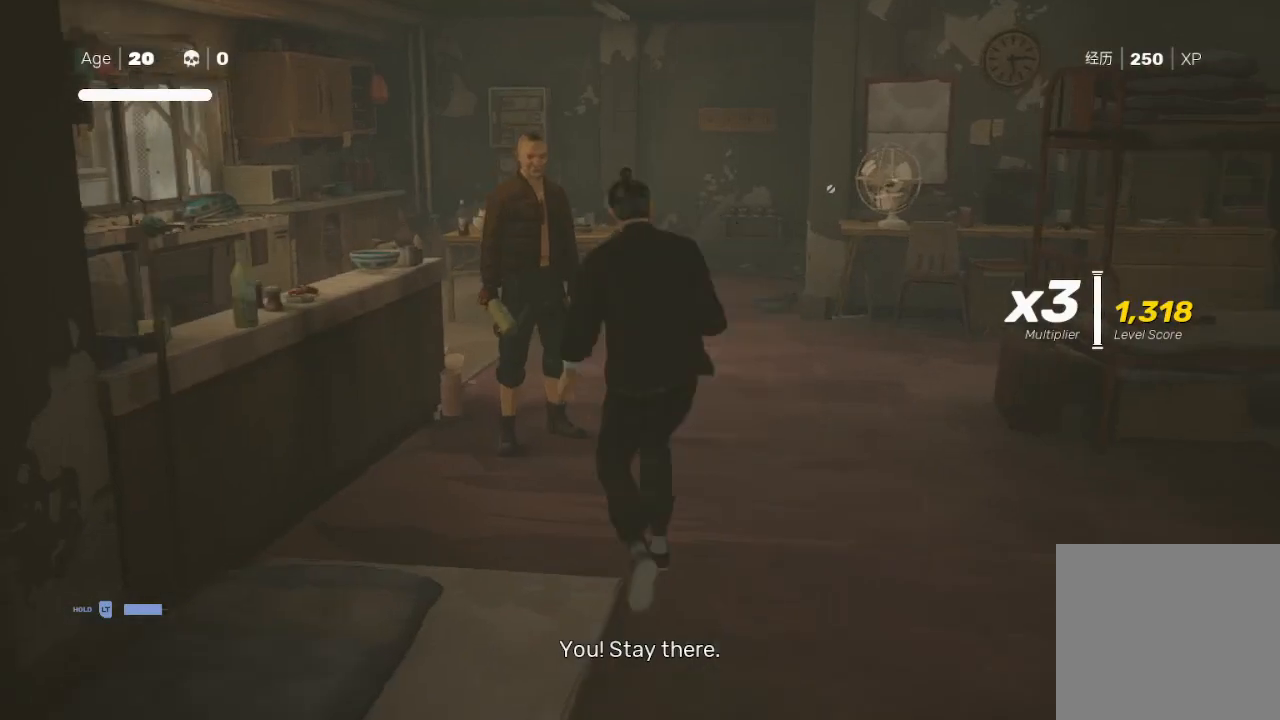
{"buttons": [], "left_stick": "down", "right_stick": "center", "events": [[400, "left_stick", "up"], [500, "left_stick", "down"]]}
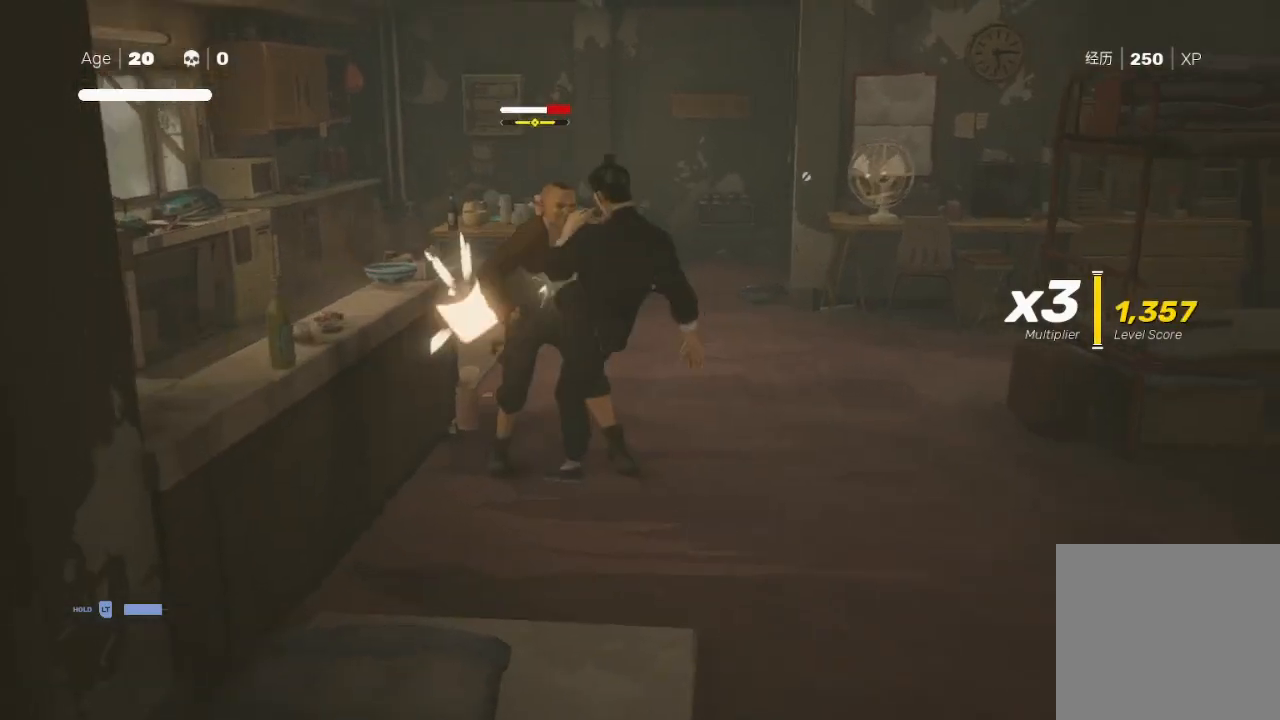
{"buttons": ["X"], "left_stick": "up", "right_stick": "center", "events": [[100, "X", "down"], [100, "left_stick", "up"], [267, "X", "up"], [267, "left_stick", "center"], [333, "left_stick", "up"], [467, "X", "down"]]}
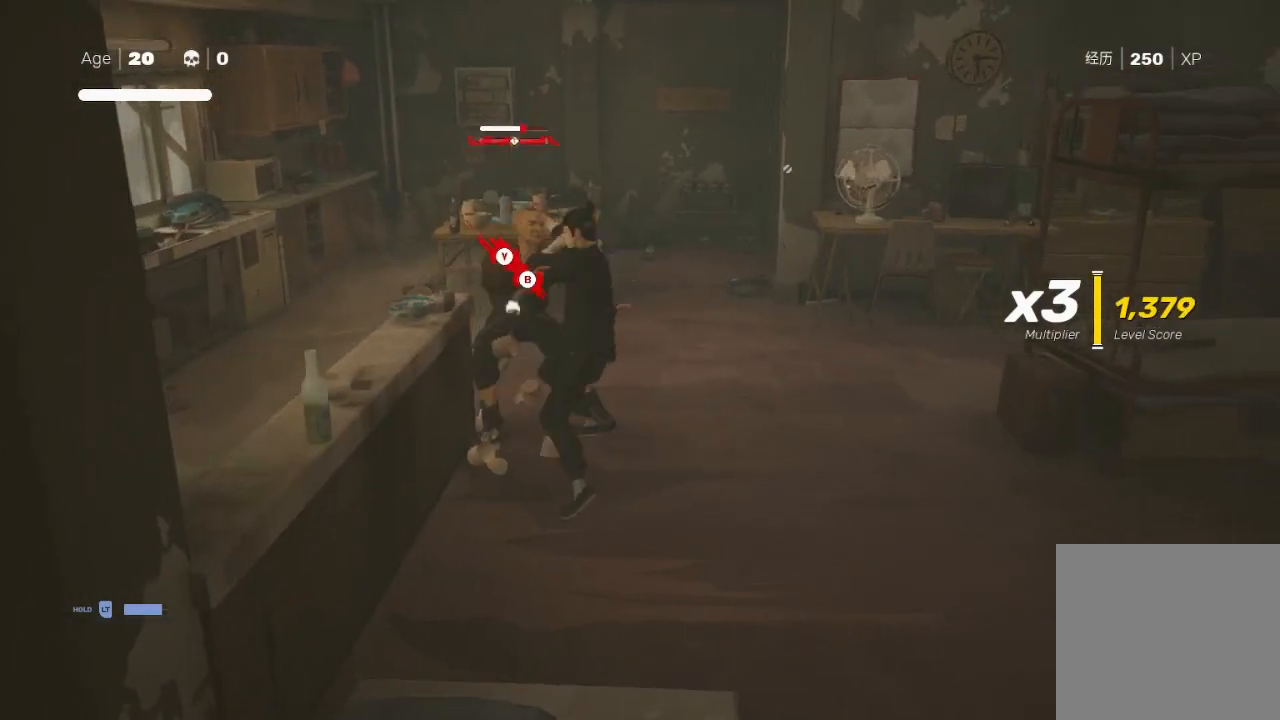
{"buttons": ["X"], "left_stick": "up", "right_stick": "center", "events": [[133, "X", "up"], [133, "left_stick", "down-left"], [267, "left_stick", "up"], [333, "X", "down"]]}
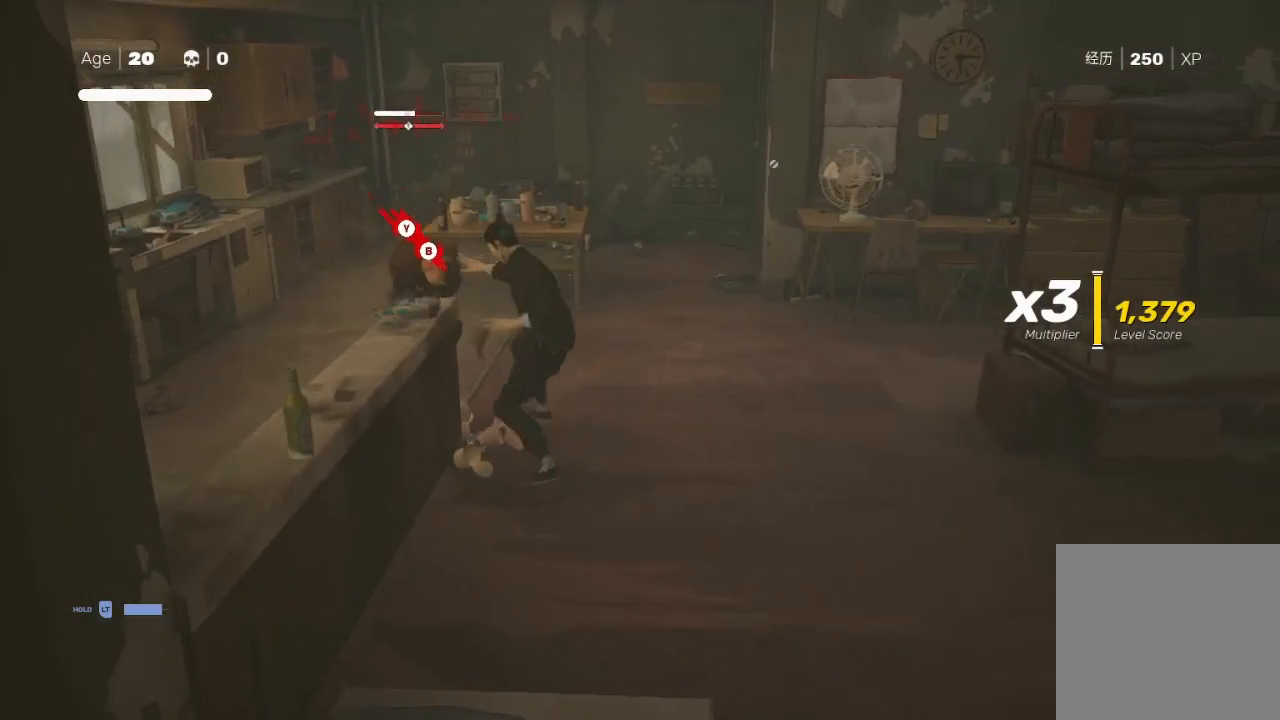
{"buttons": [], "left_stick": "center", "right_stick": "center", "events": [[67, "X", "up"], [133, "left_stick", "down-left"], [200, "B", "down"], [200, "Y", "down"], [233, "left_stick", "up-left"], [300, "Y", "up"], [300, "left_stick", "up"], [333, "B", "up"], [367, "Y", "down"], [433, "left_stick", "center"], [467, "Y", "up"]]}
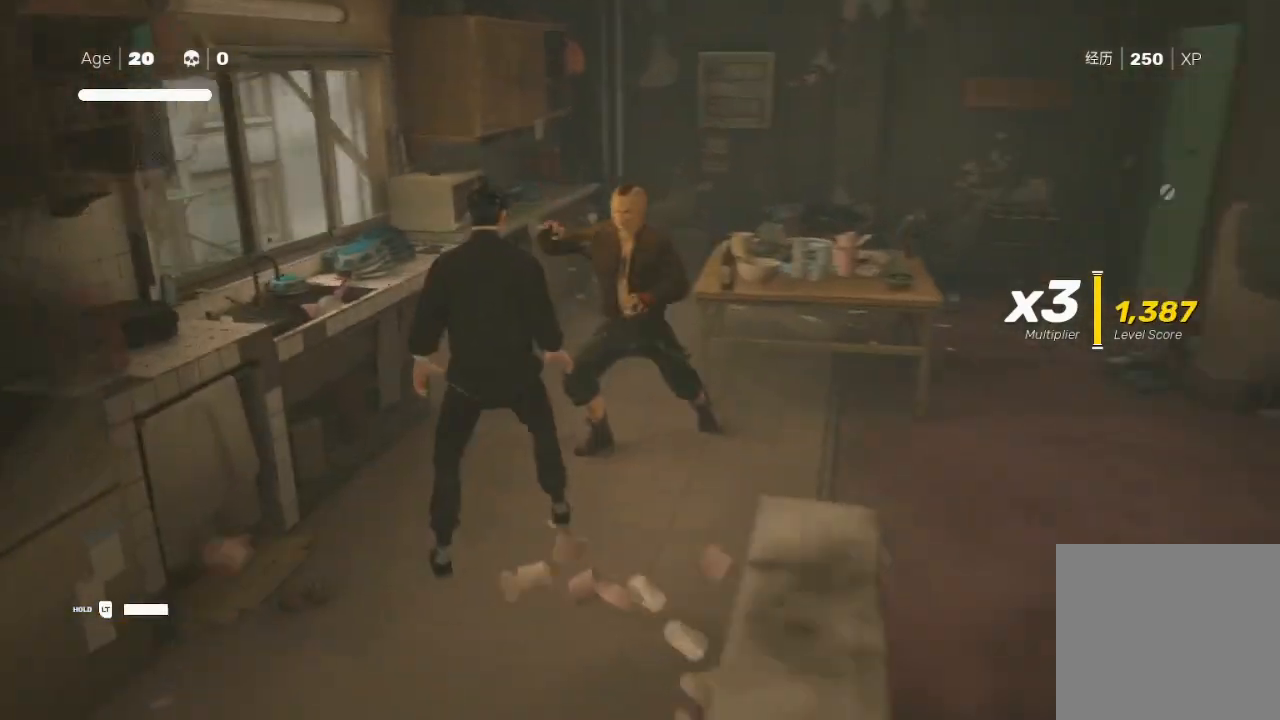
{"buttons": [], "left_stick": "down-right", "right_stick": "right", "events": [[33, "left_stick", "right"], [133, "right_stick", "right"], [200, "left_stick", "down-right"]]}
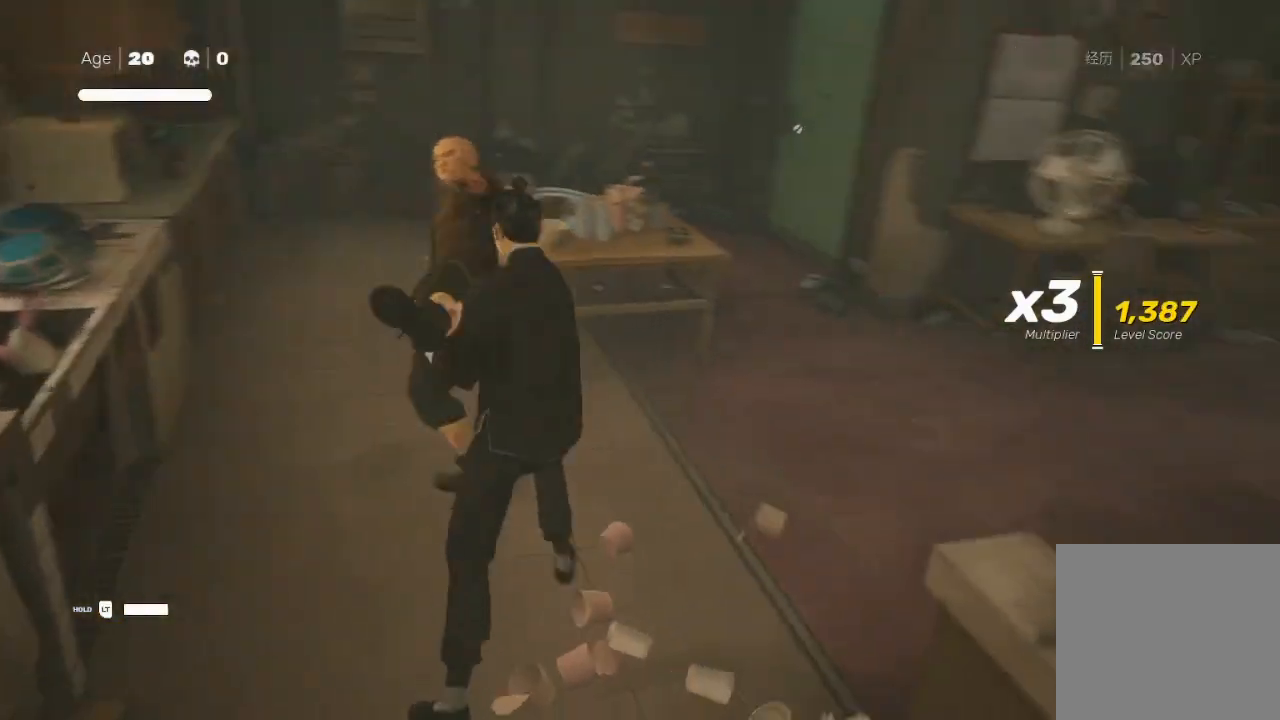
{"buttons": [], "left_stick": "up", "right_stick": "center", "events": [[67, "left_stick", "center"], [333, "right_stick", "center"], [367, "left_stick", "up"]]}
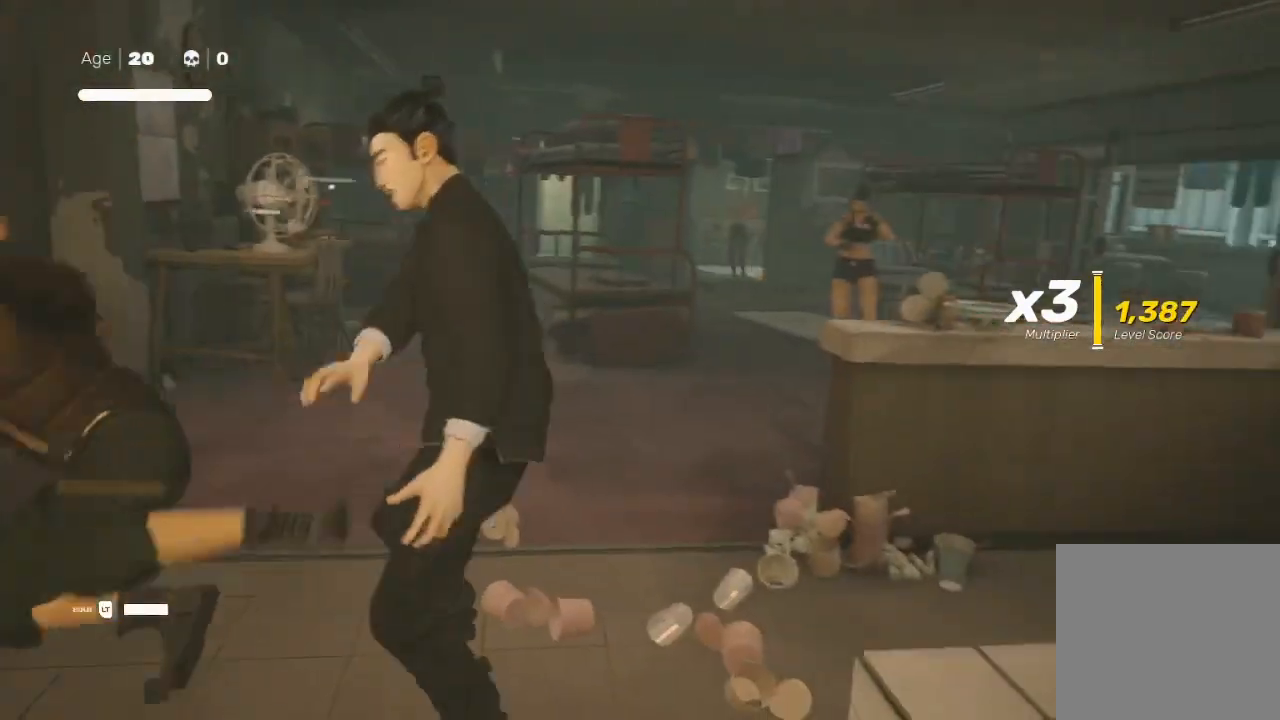
{"buttons": [], "left_stick": "up", "right_stick": "center", "events": [[100, "left_stick", "center"], [467, "left_stick", "up"]]}
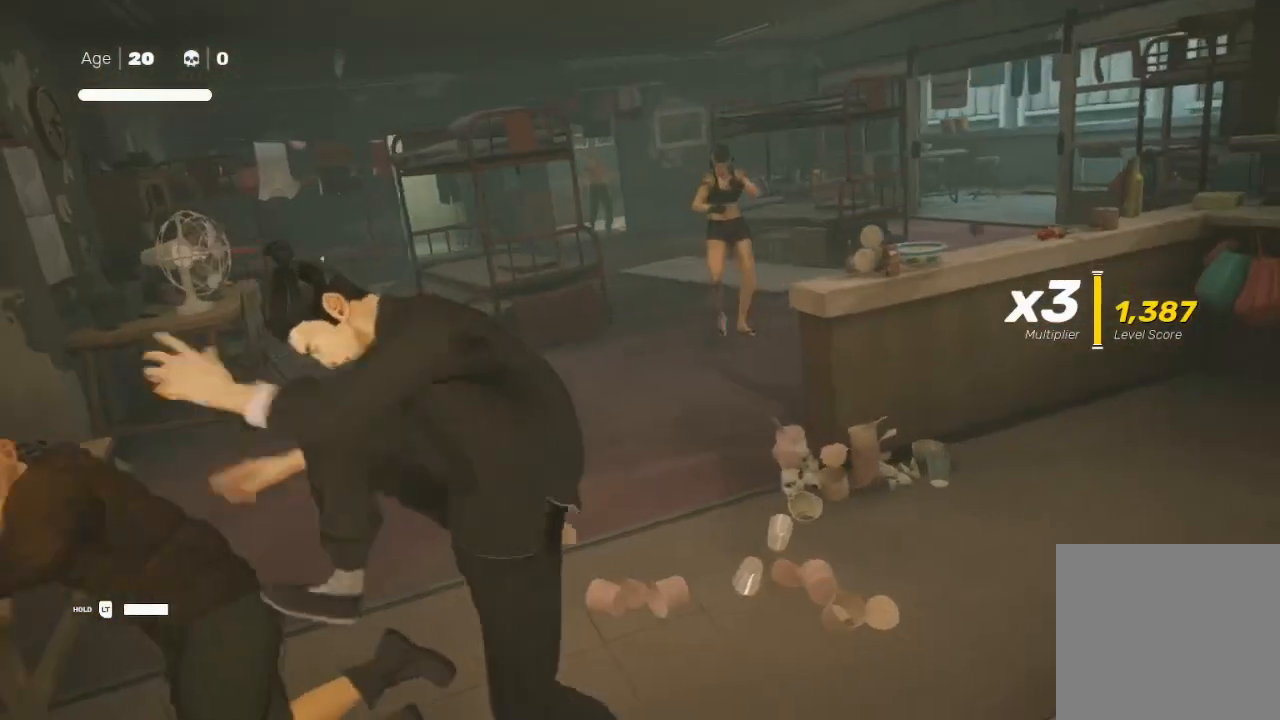
{"buttons": ["R2"], "left_stick": "up", "right_stick": "center", "events": [[333, "R2", "down"]]}
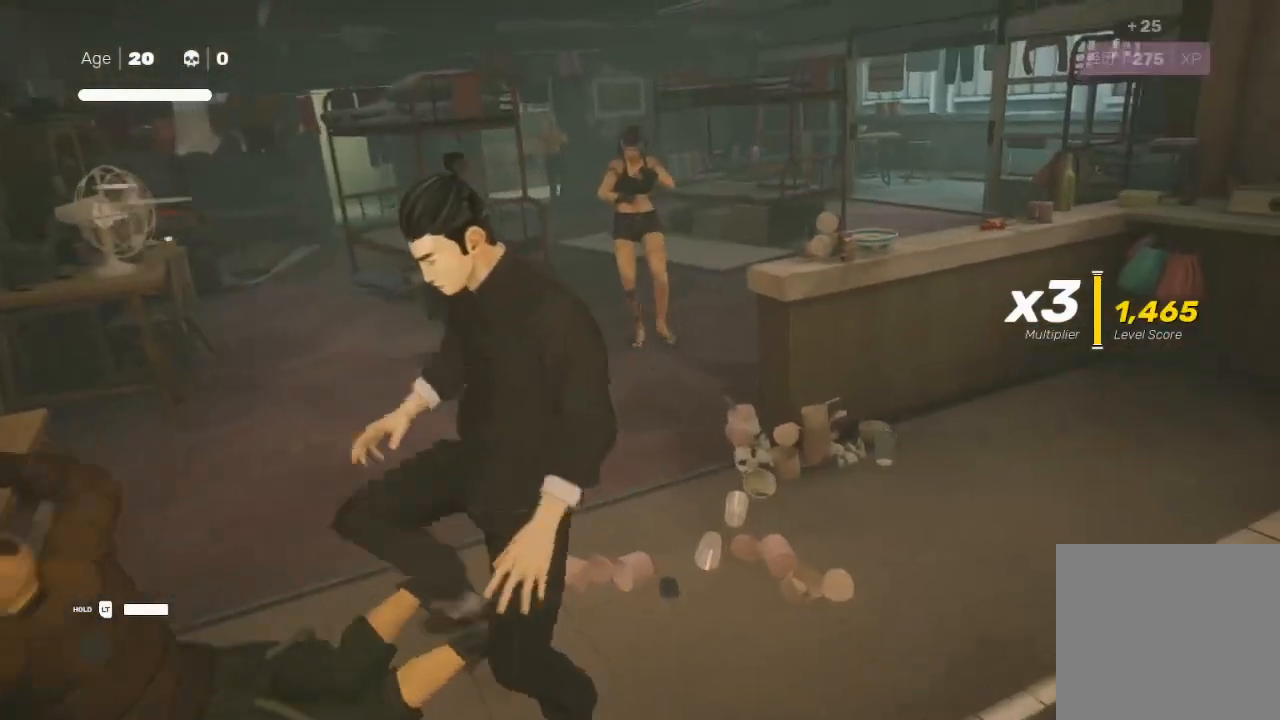
{"buttons": ["X"], "left_stick": "up", "right_stick": "center", "events": [[367, "left_stick", "down-left"], [467, "R2", "up"], [467, "left_stick", "up"], [500, "X", "down"]]}
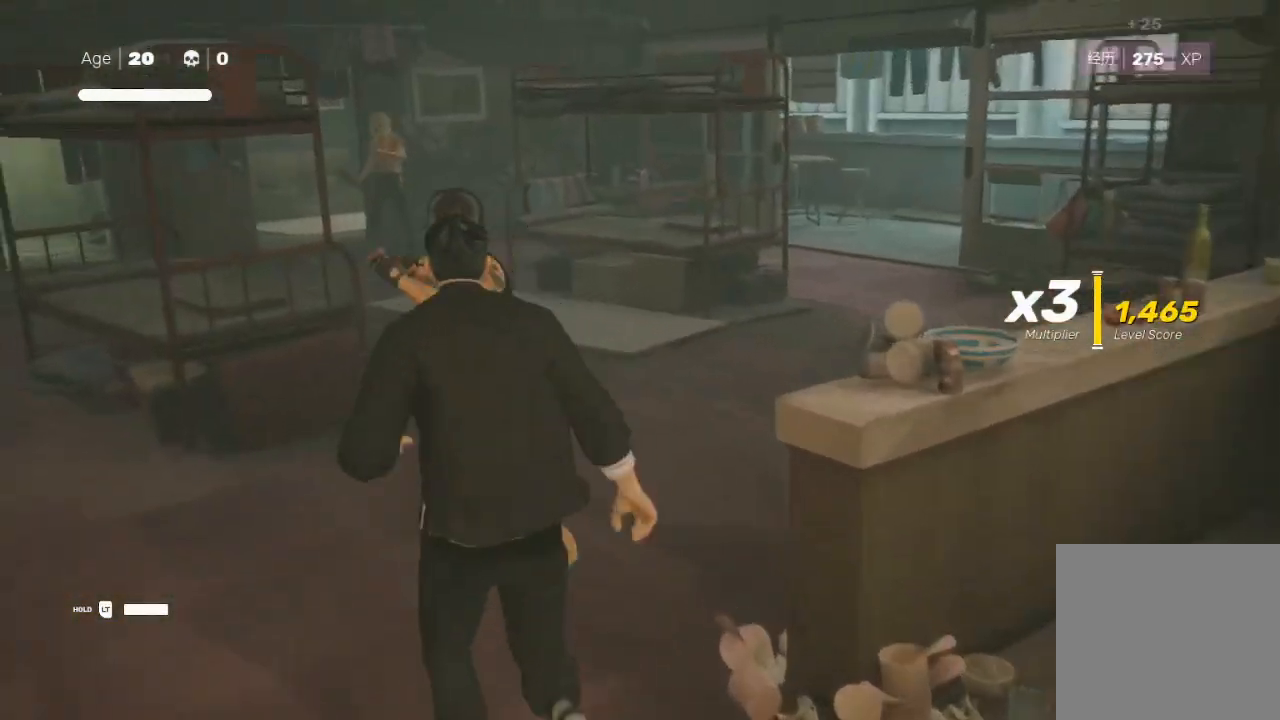
{"buttons": [], "left_stick": "up", "right_stick": "center", "events": [[167, "X", "up"], [167, "left_stick", "center"], [233, "Y", "down"], [367, "Y", "up"], [367, "left_stick", "up"], [400, "Y", "down"], [467, "Y", "up"]]}
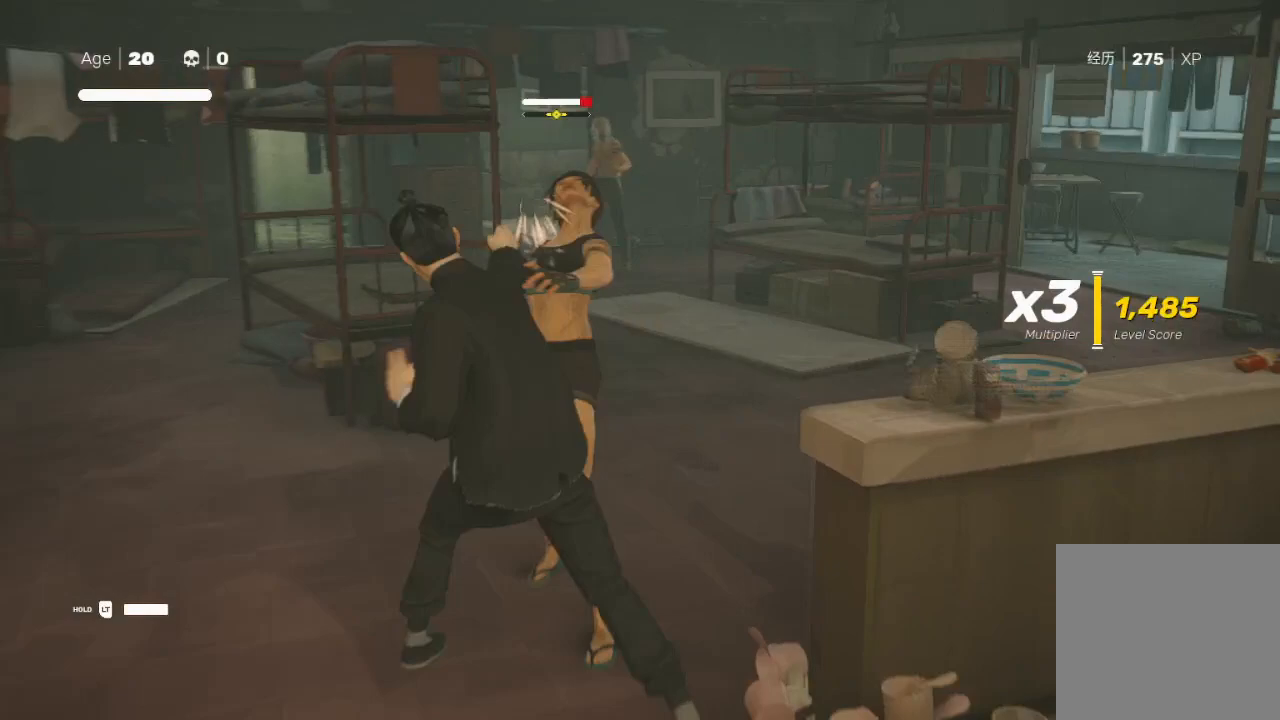
{"buttons": ["X"], "left_stick": "down", "right_stick": "center", "events": [[33, "B", "down"], [33, "Y", "down"], [167, "B", "up"], [167, "Y", "up"], [167, "left_stick", "down-left"], [233, "B", "down"], [233, "Y", "down"], [233, "left_stick", "up"], [300, "B", "up"], [333, "Y", "up"], [367, "left_stick", "up-right"], [467, "X", "down"], [467, "left_stick", "down"]]}
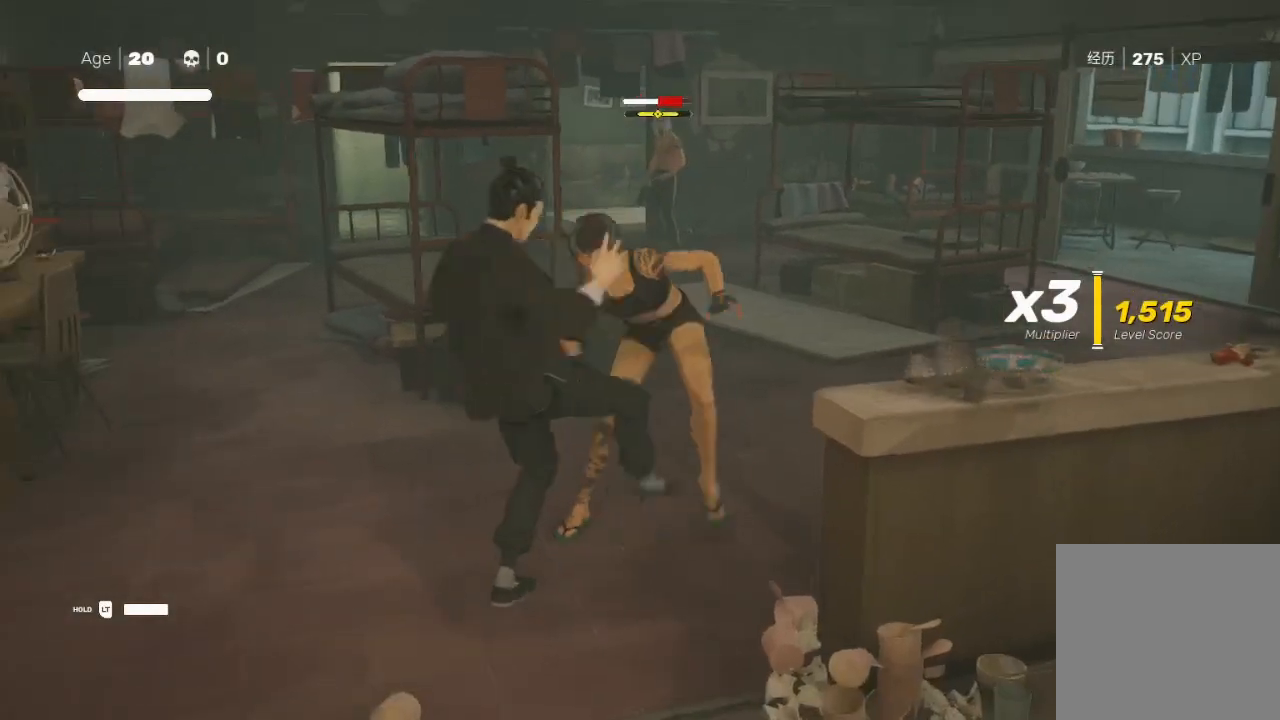
{"buttons": ["Y"], "left_stick": "center", "right_stick": "center", "events": [[67, "X", "up"], [67, "left_stick", "up"], [167, "X", "down"], [200, "left_stick", "down-left"], [267, "X", "up"], [300, "left_stick", "up-right"], [433, "Y", "down"], [500, "left_stick", "center"]]}
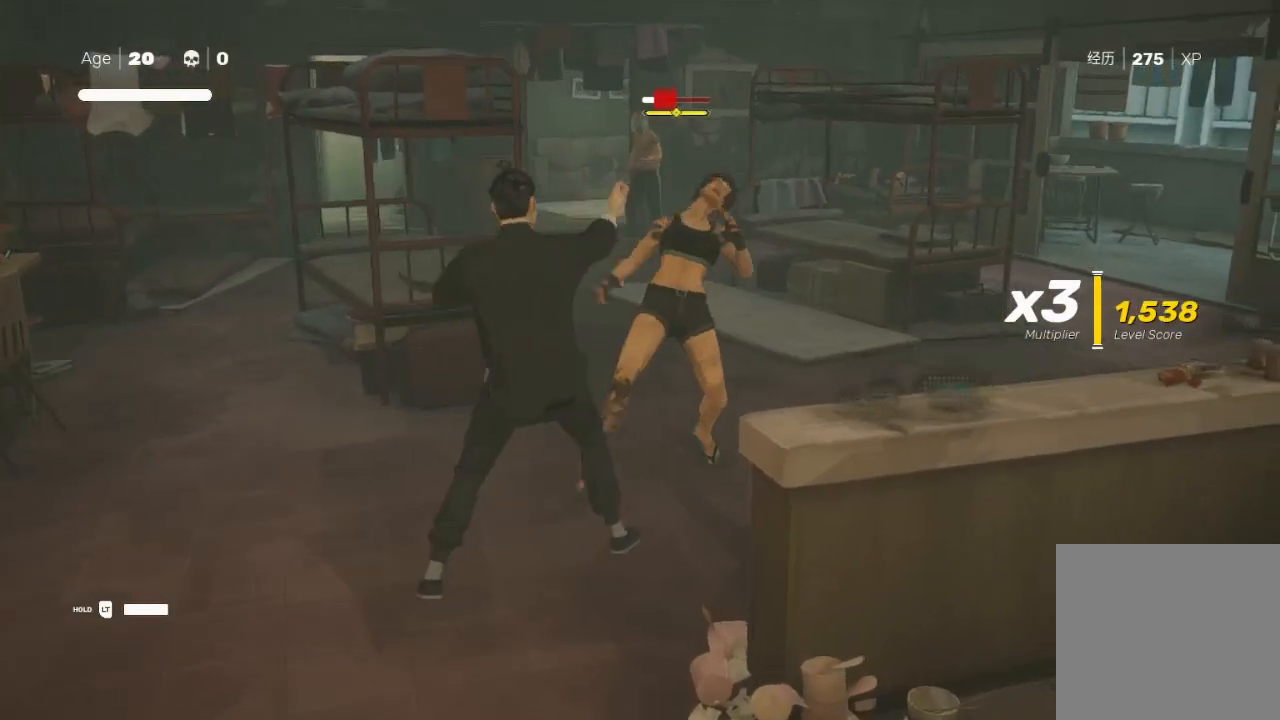
{"buttons": [], "left_stick": "center", "right_stick": "center", "events": [[33, "Y", "up"], [100, "Y", "down"], [100, "left_stick", "up-right"], [233, "Y", "up"], [367, "left_stick", "center"]]}
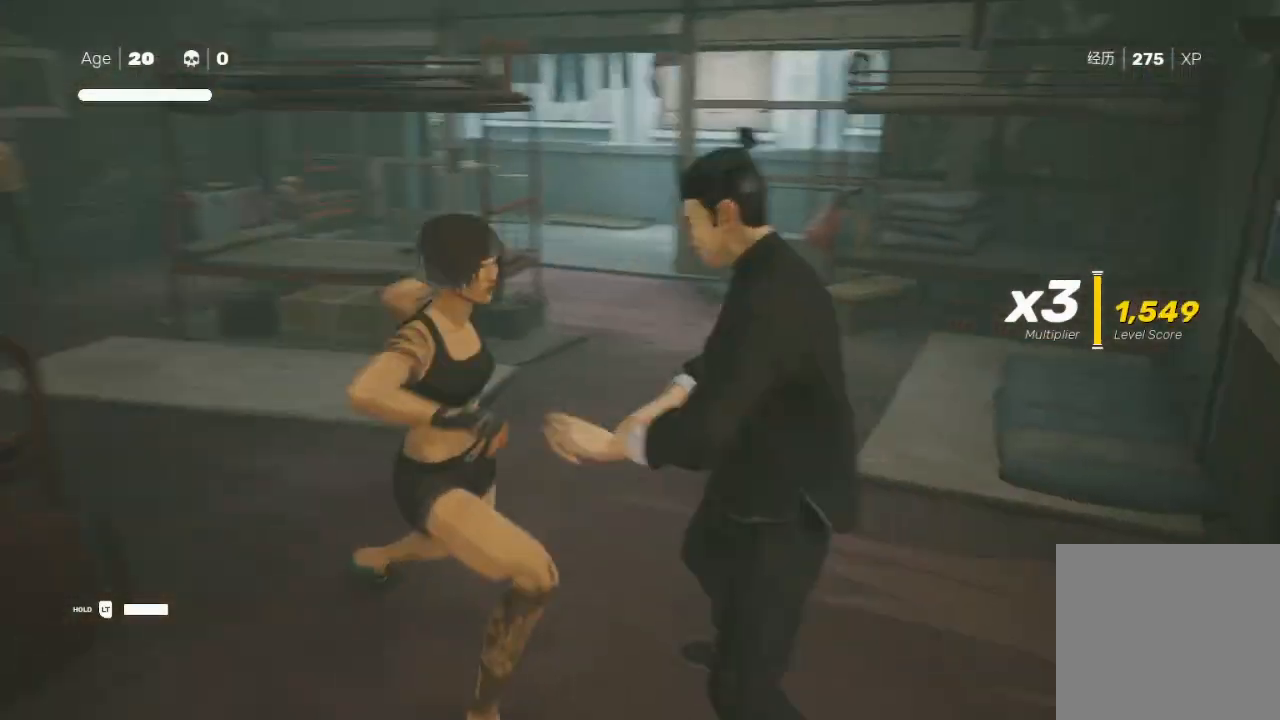
{"buttons": [], "left_stick": "center", "right_stick": "left", "events": [[67, "B", "down"], [67, "Y", "down"], [133, "B", "up"], [133, "Y", "up"], [333, "right_stick", "left"]]}
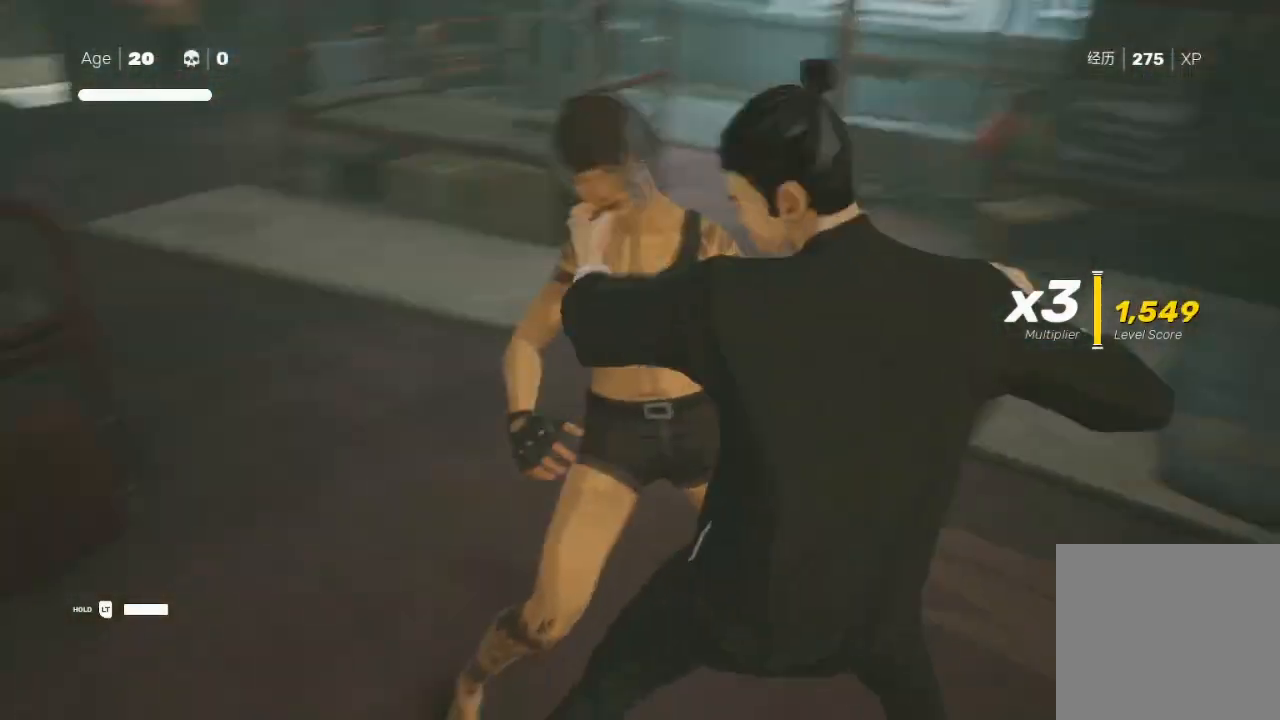
{"buttons": [], "left_stick": "center", "right_stick": "center", "events": [[167, "right_stick", "center"]]}
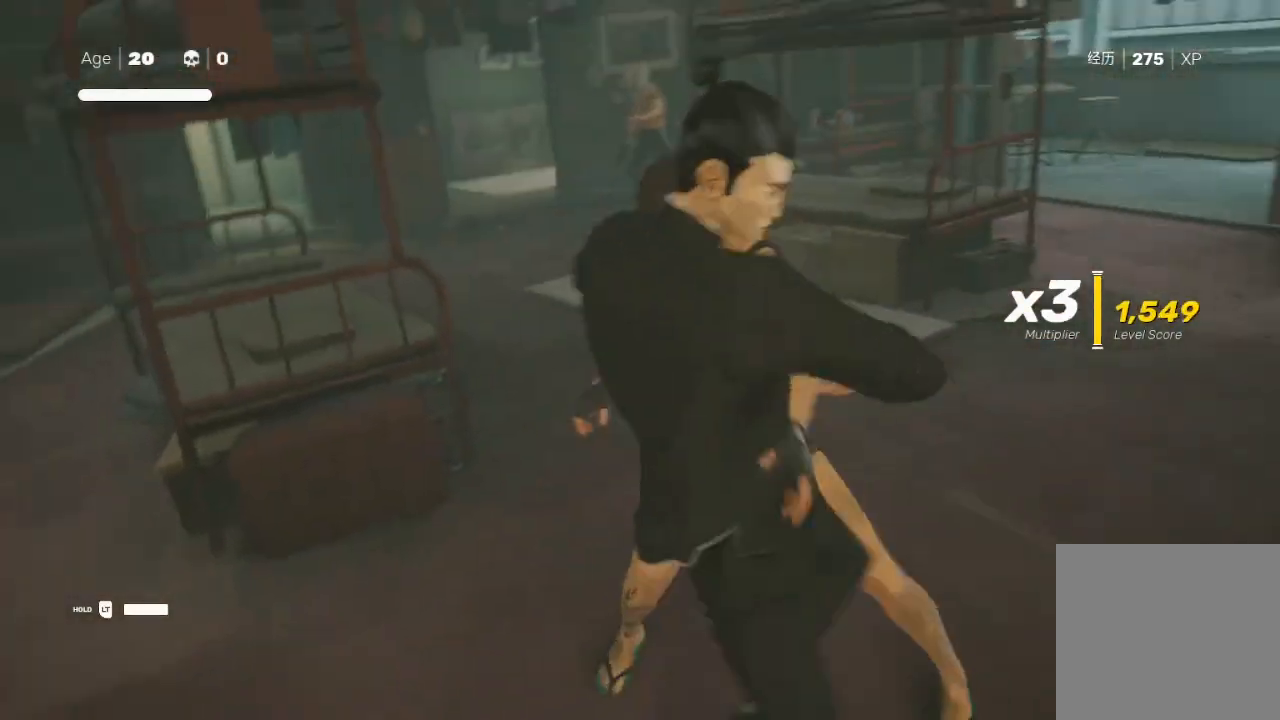
{"buttons": [], "left_stick": "up", "right_stick": "center", "events": [[333, "left_stick", "up"]]}
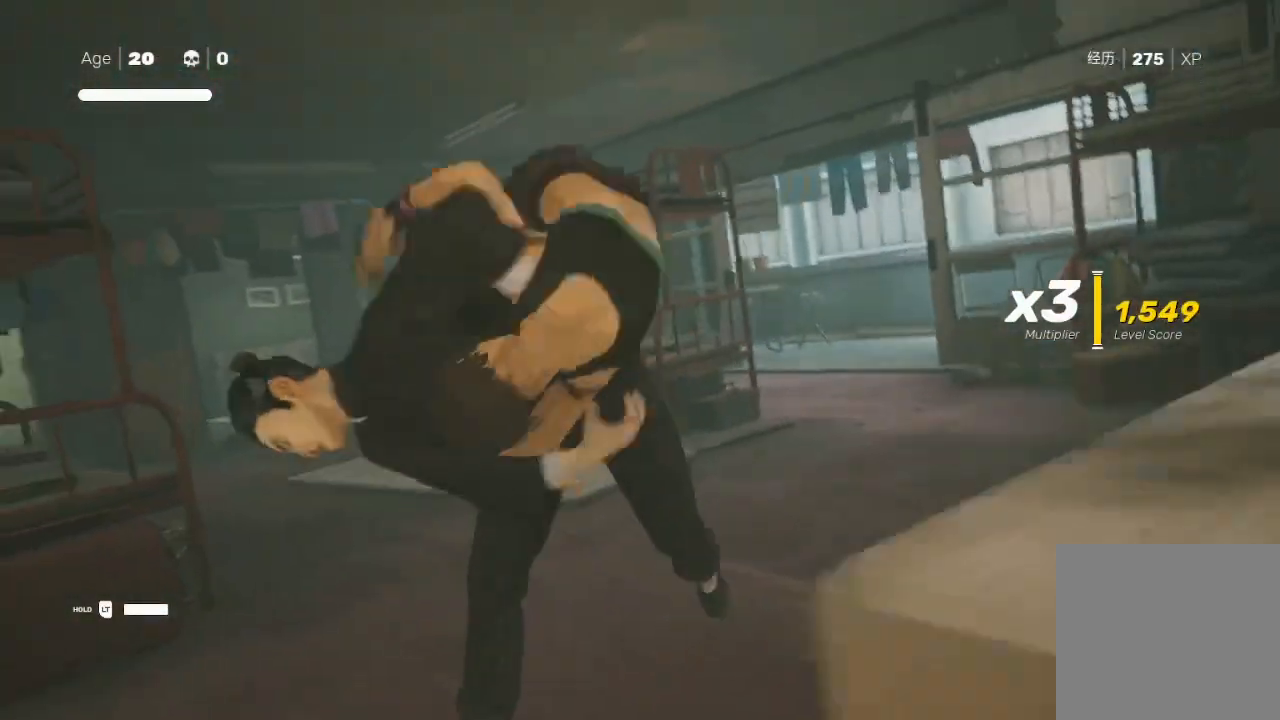
{"buttons": [], "left_stick": "up", "right_stick": "center", "events": []}
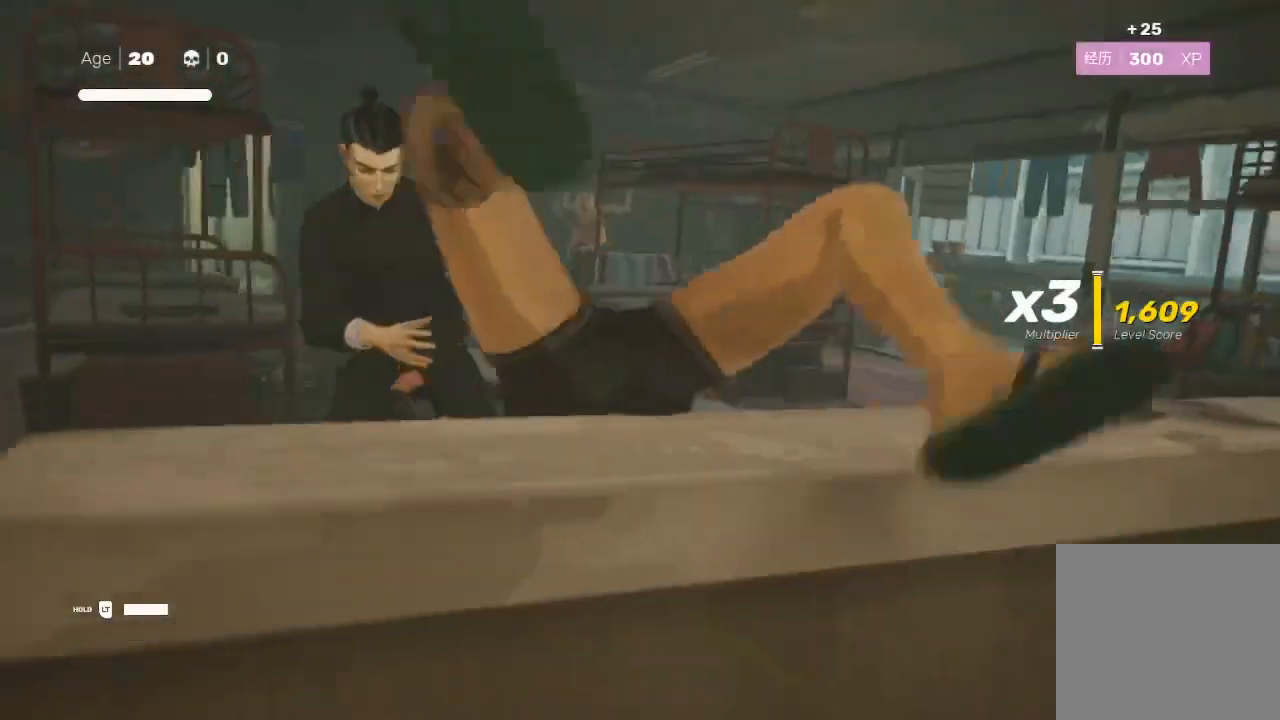
{"buttons": ["R2"], "left_stick": "up", "right_stick": "center", "events": [[300, "R2", "down"]]}